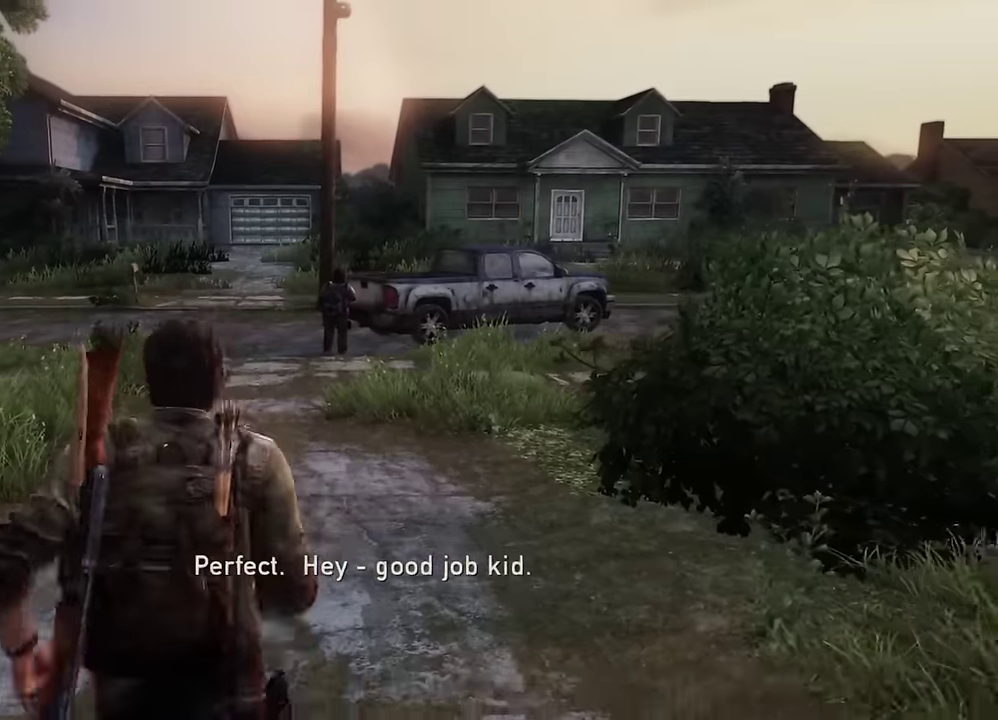
Gameplay with a controller (PlayStation layout); each line is a JSON object with the inputs held at the frame after it (dt_ms = milliseconds from this image to that frame). "events" lists button and stick changes between this image and that frame as [ms after this image, input, new state], when the widget could be followed in between.
{"dt_ms": 300, "buttons": ["L2"], "left_stick": "down", "right_stick": "center", "events": []}
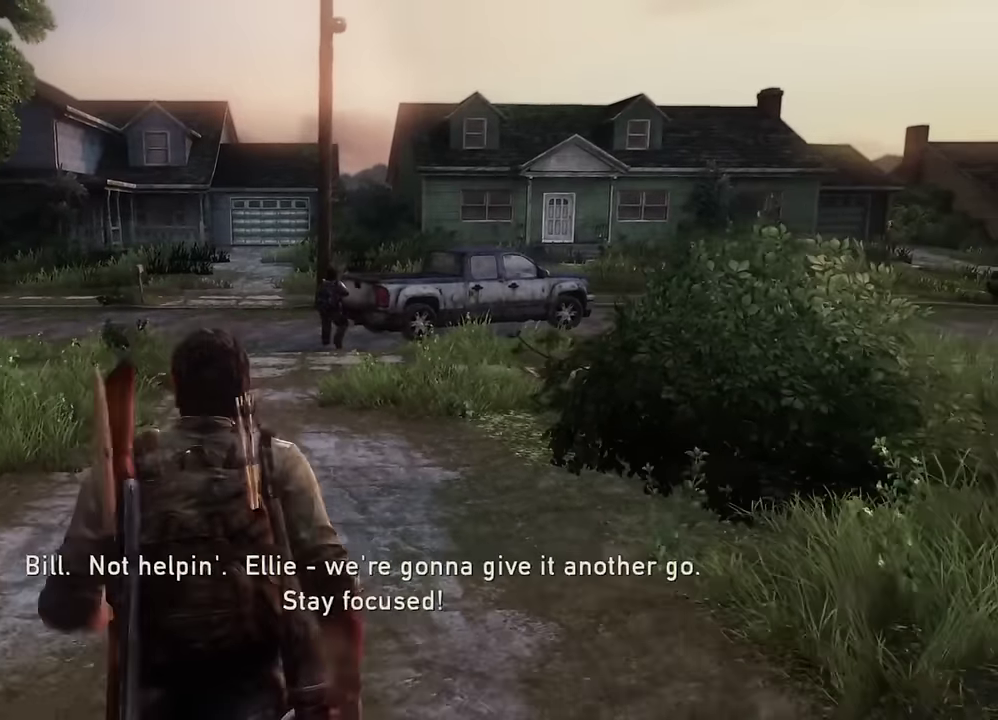
{"dt_ms": 300, "buttons": ["L2"], "left_stick": "down", "right_stick": "center", "events": []}
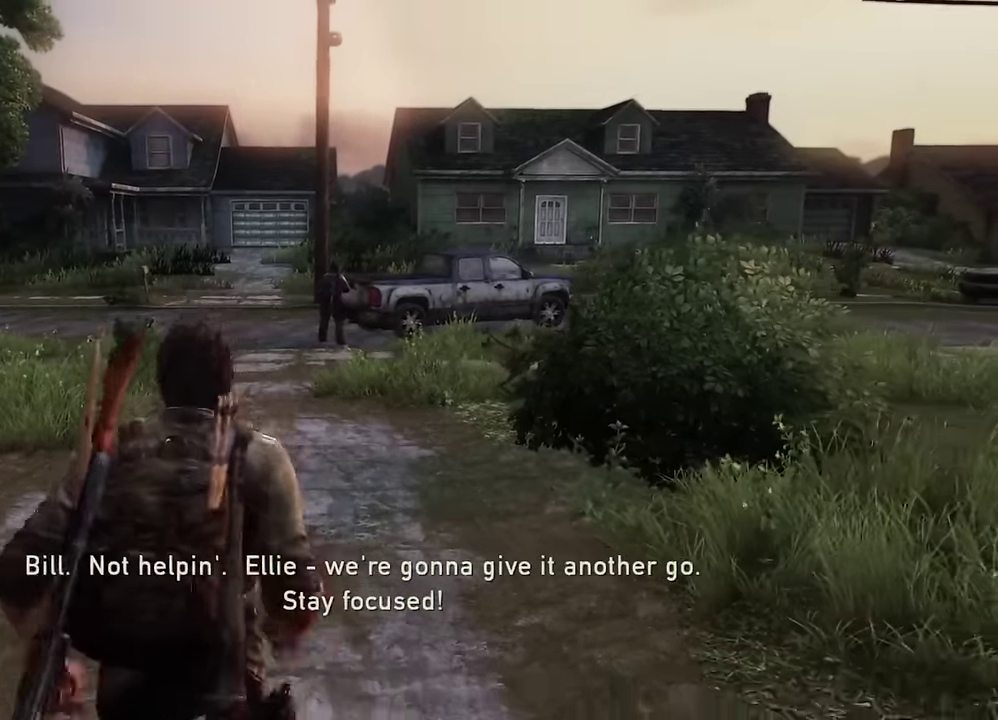
{"dt_ms": 600, "buttons": ["L2"], "left_stick": "down", "right_stick": "center", "events": []}
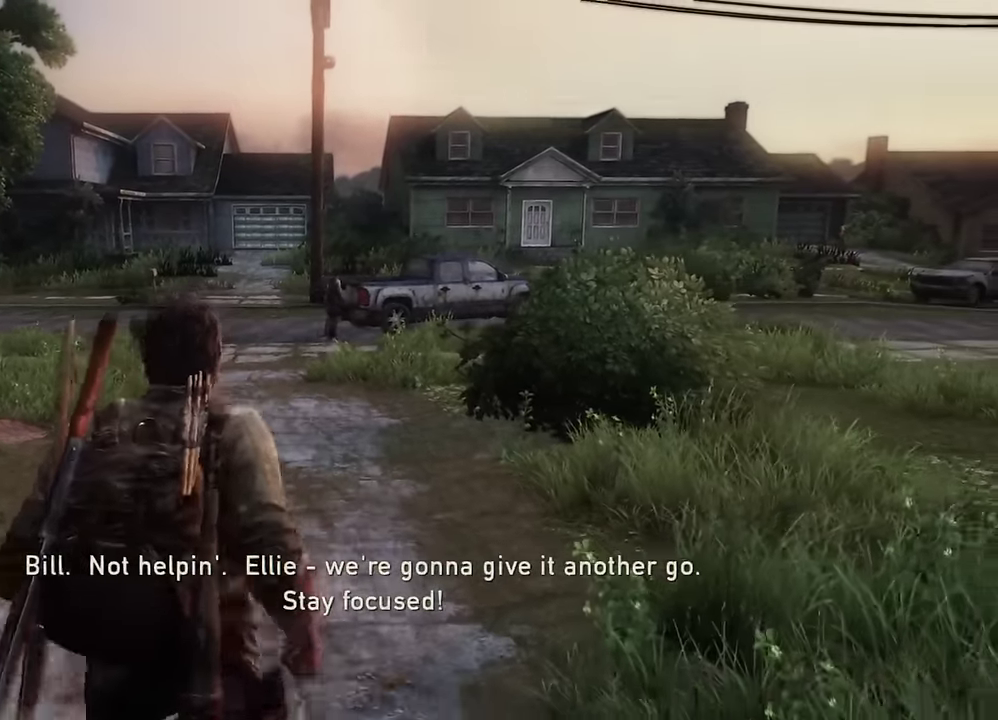
{"dt_ms": 700, "buttons": ["L2"], "left_stick": "down", "right_stick": "center", "events": []}
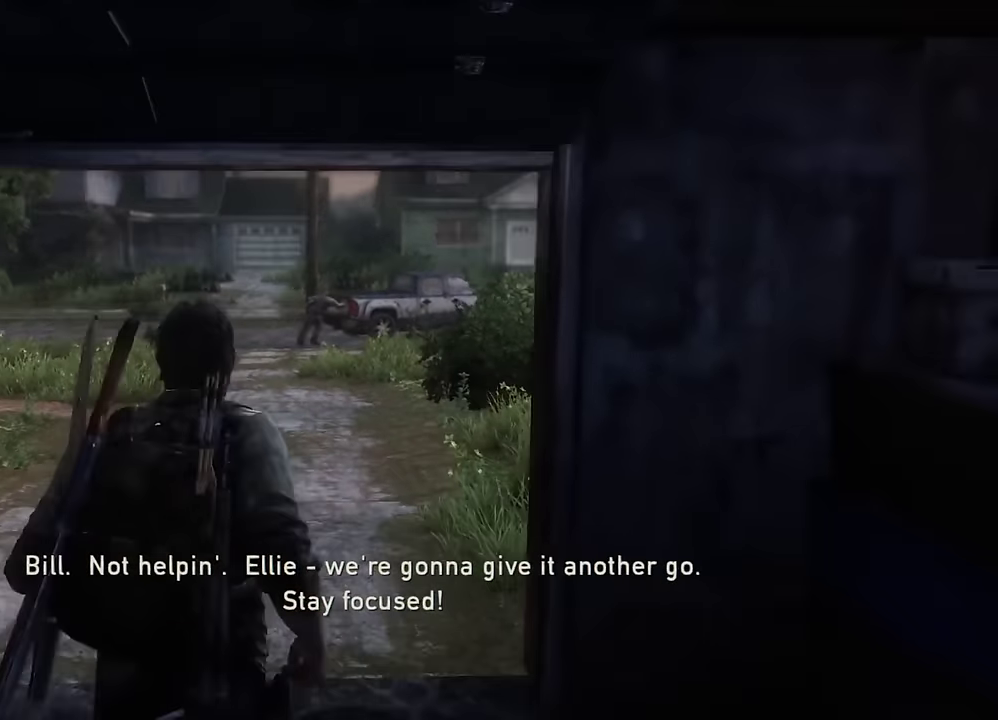
{"dt_ms": 600, "buttons": ["L2"], "left_stick": "down", "right_stick": "center", "events": []}
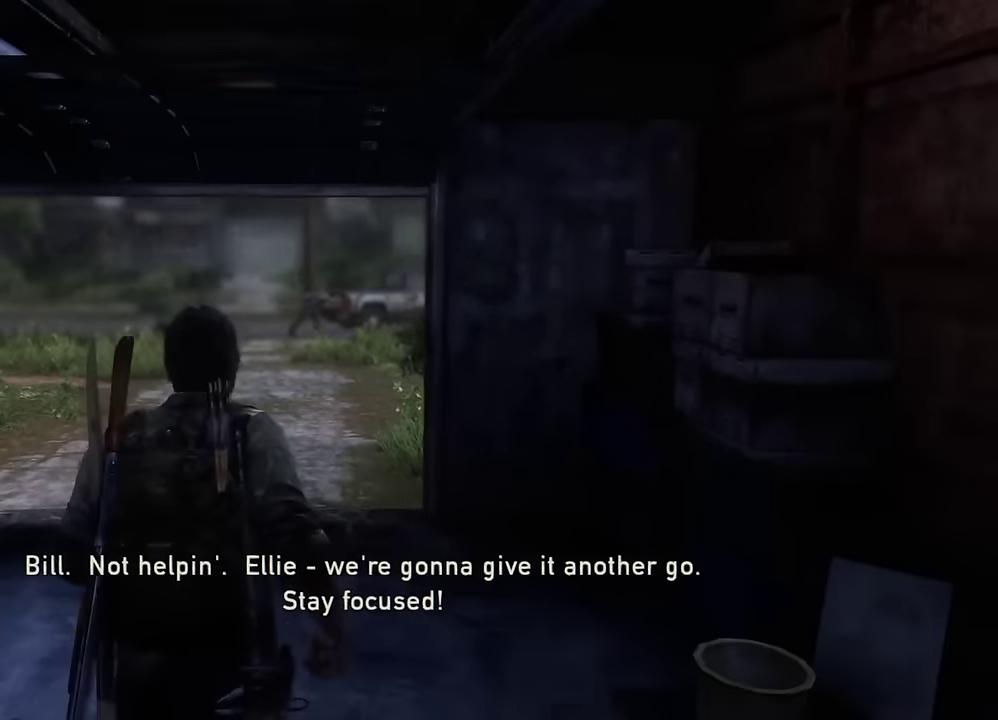
{"dt_ms": 300, "buttons": ["L2"], "left_stick": "down", "right_stick": "center", "events": []}
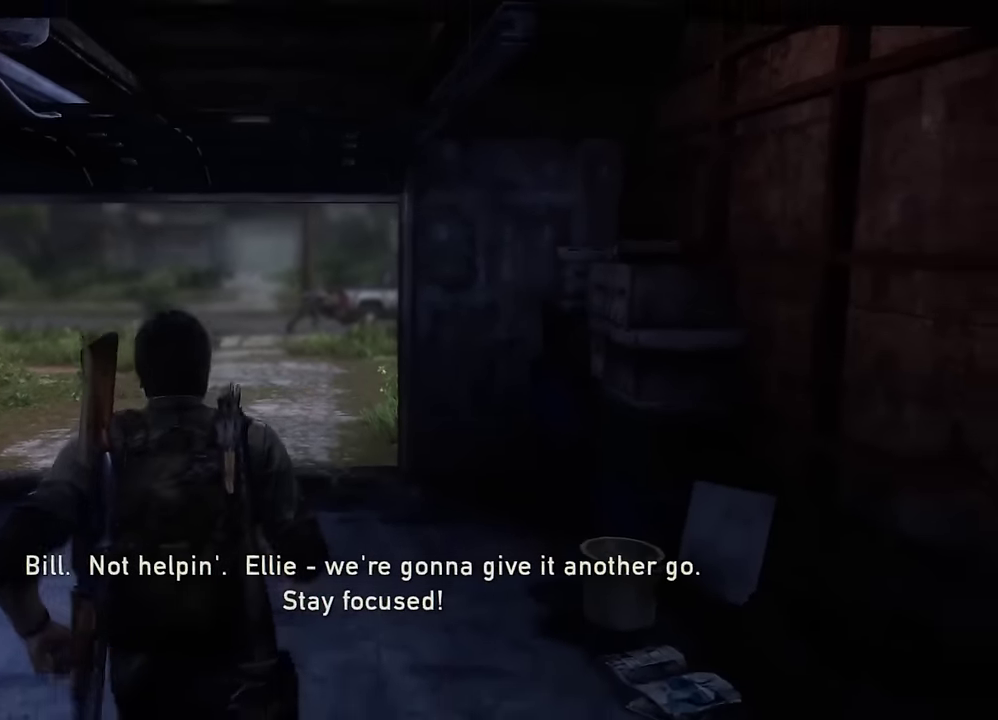
{"dt_ms": 300, "buttons": ["L2"], "left_stick": "down-left", "right_stick": "center"}
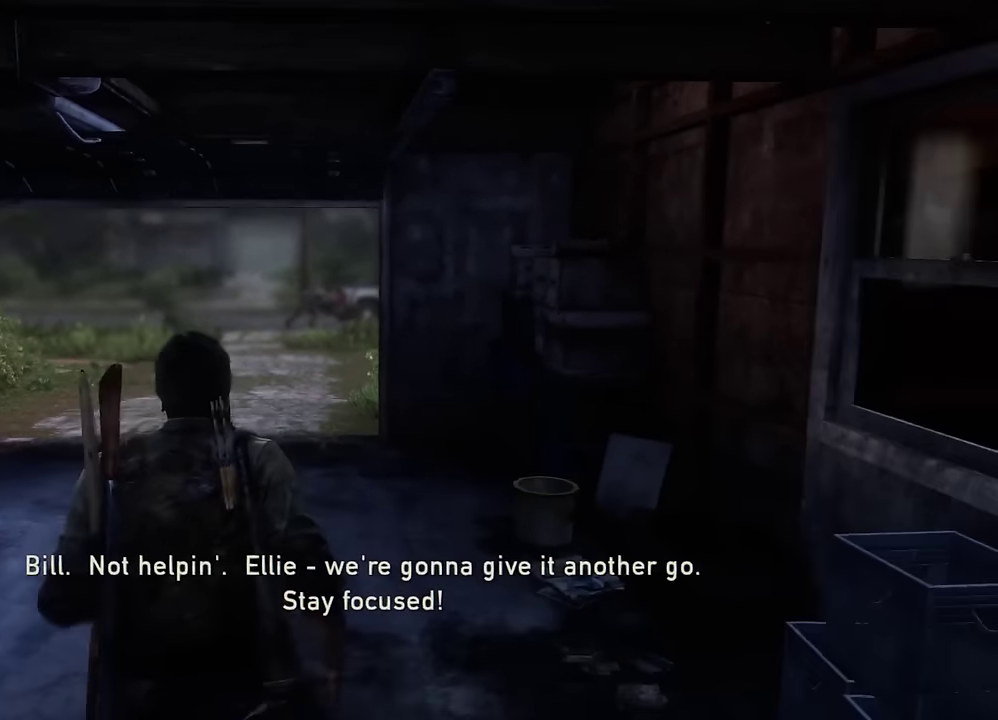
{"dt_ms": 700, "buttons": ["L2"], "left_stick": "up", "right_stick": "center"}
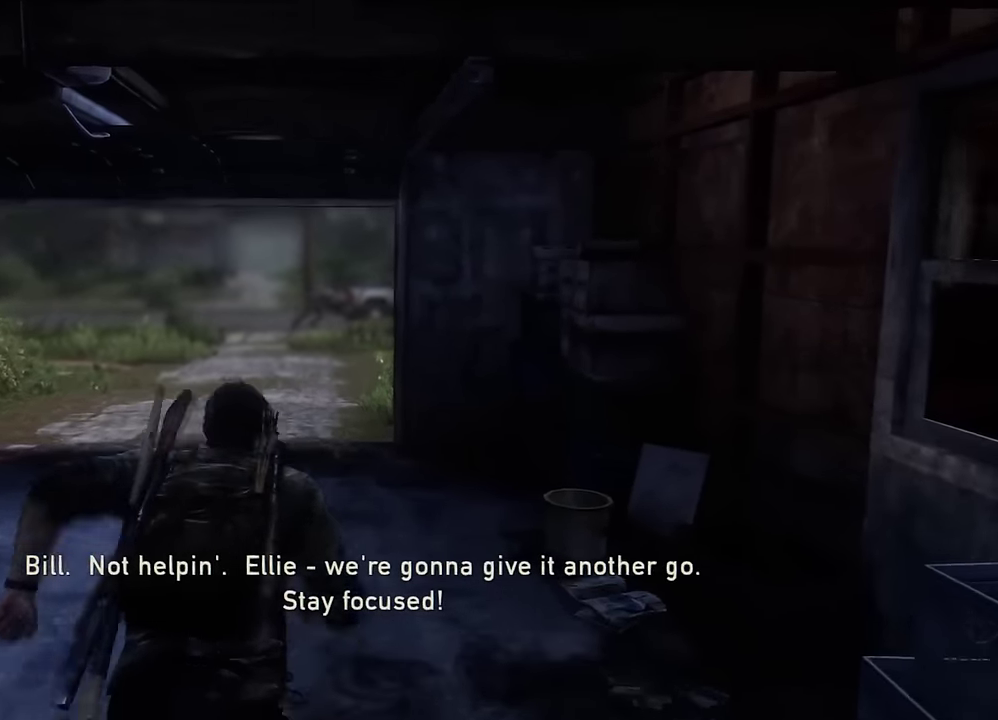
{"dt_ms": 600, "buttons": ["L2"], "left_stick": "up", "right_stick": "center", "events": []}
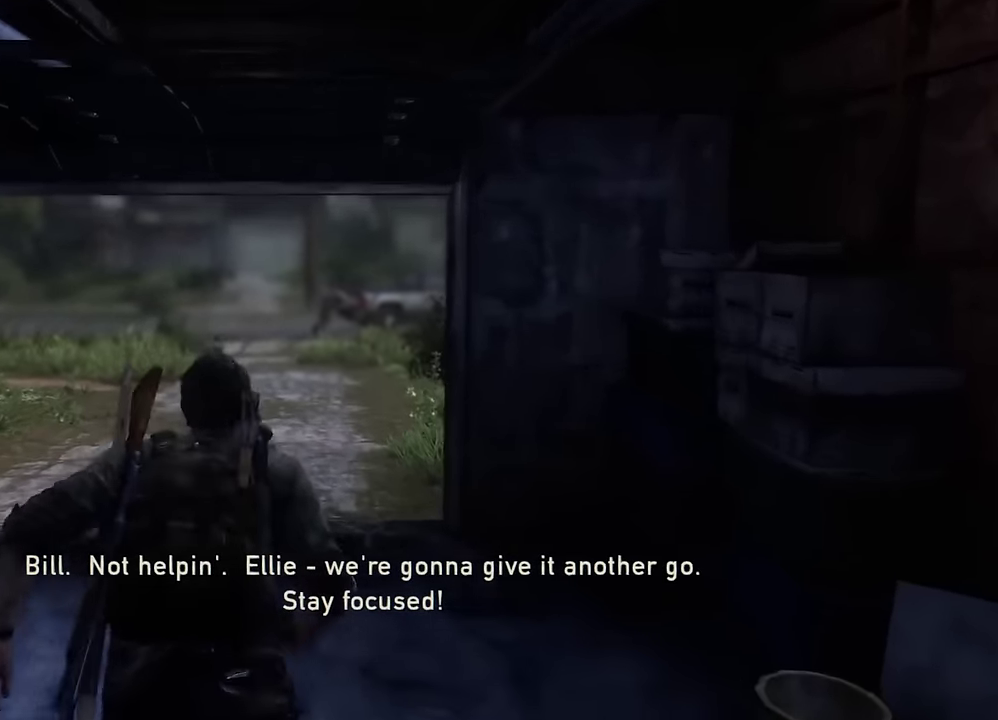
{"dt_ms": 600, "buttons": ["L2"], "left_stick": "down", "right_stick": "center", "events": [[233, "left_stick", "up-left"], [300, "left_stick", "down-left"], [400, "left_stick", "down"]]}
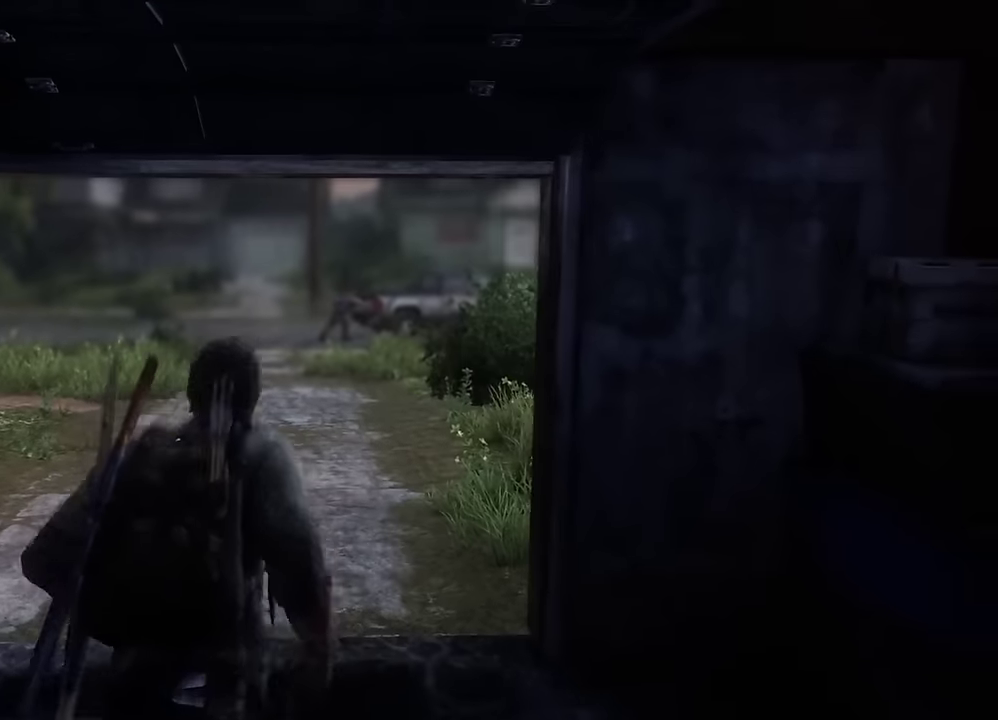
{"dt_ms": 300, "buttons": ["L2"], "left_stick": "down", "right_stick": "center", "events": []}
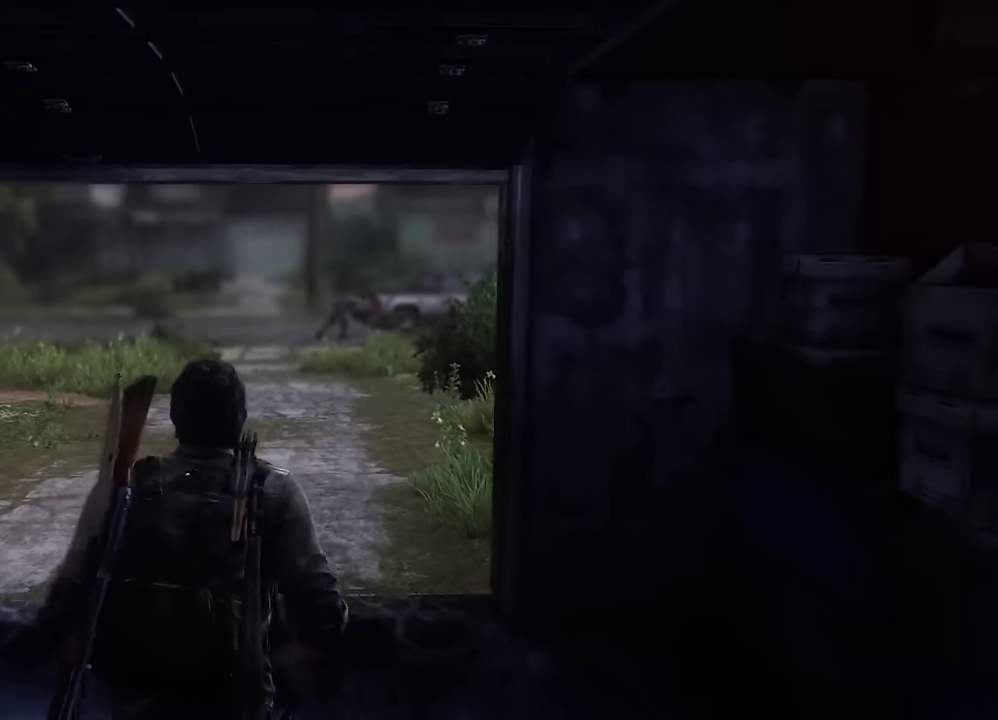
{"dt_ms": 300, "buttons": ["L2"], "left_stick": "down", "right_stick": "center", "events": [[117, "L2", "up"], [233, "L2", "down"]]}
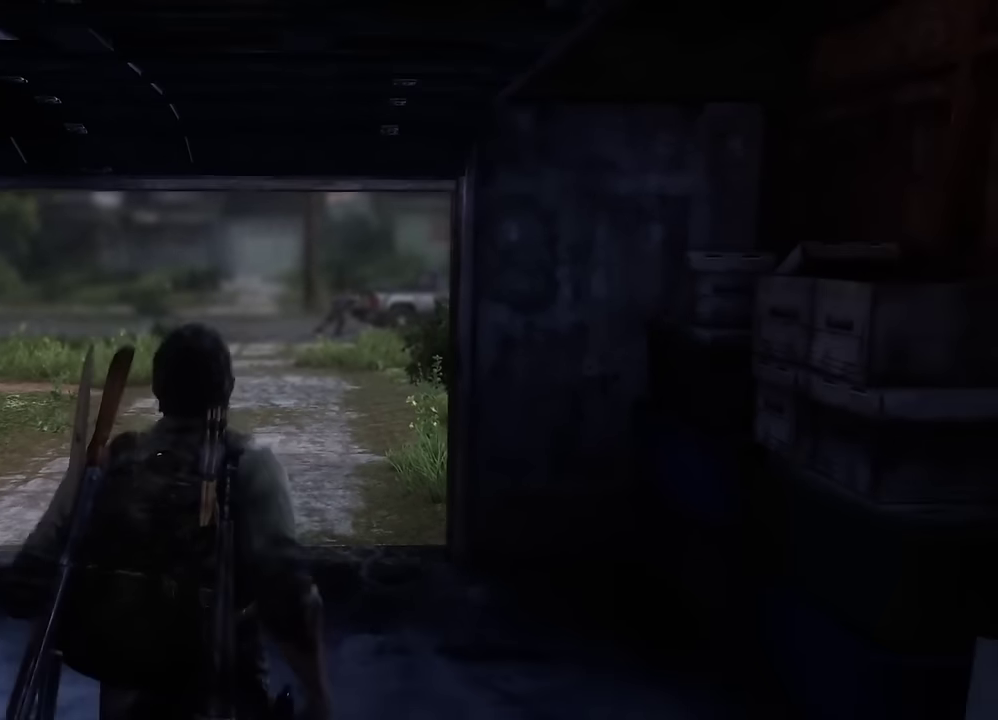
{"dt_ms": 600, "buttons": ["L2"], "left_stick": "down", "right_stick": "center", "events": []}
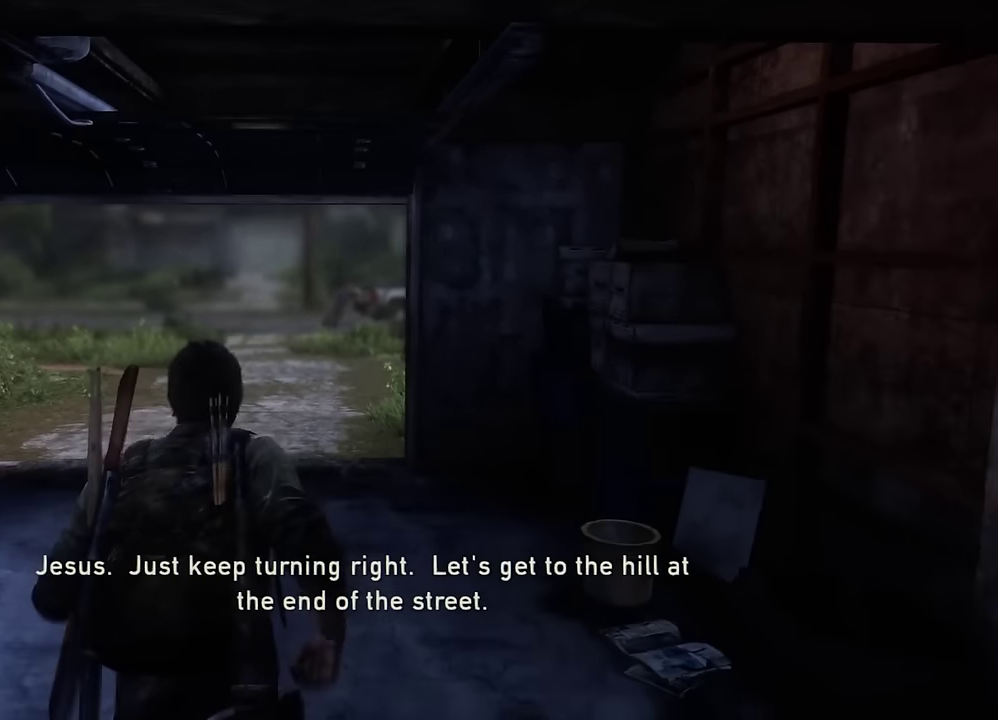
{"dt_ms": 600, "buttons": ["L2"], "left_stick": "down-left", "right_stick": "center", "events": [[600, "left_stick", "down-left"]]}
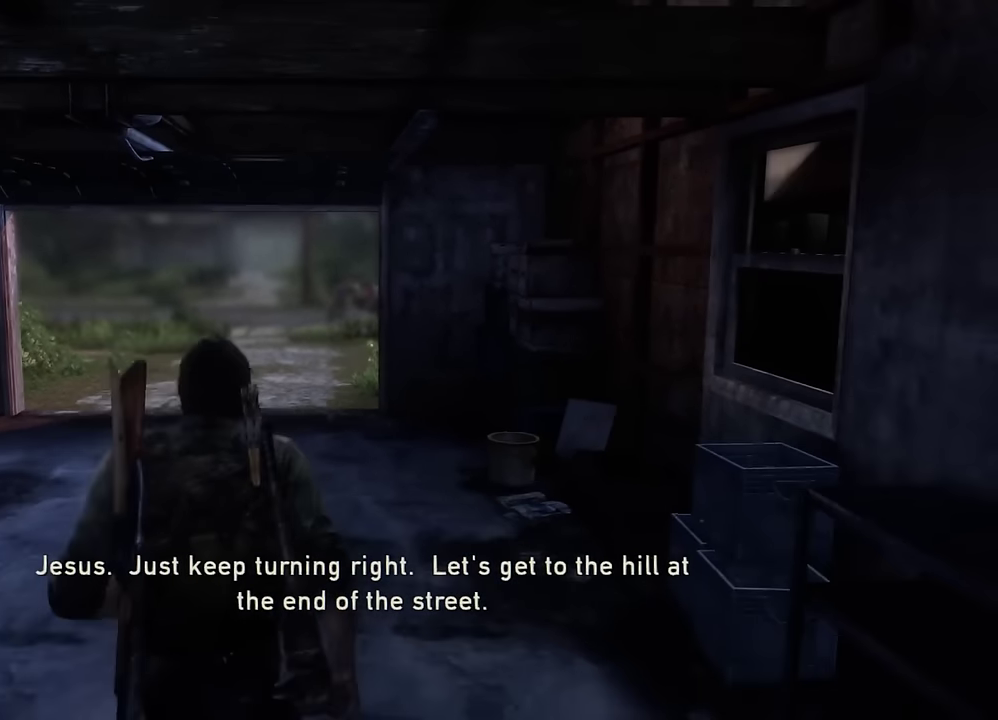
{"dt_ms": 600, "buttons": ["L2"], "left_stick": "up-right", "right_stick": "center", "events": [[67, "left_stick", "left"], [183, "left_stick", "up-left"], [267, "left_stick", "up"], [367, "left_stick", "up-right"]]}
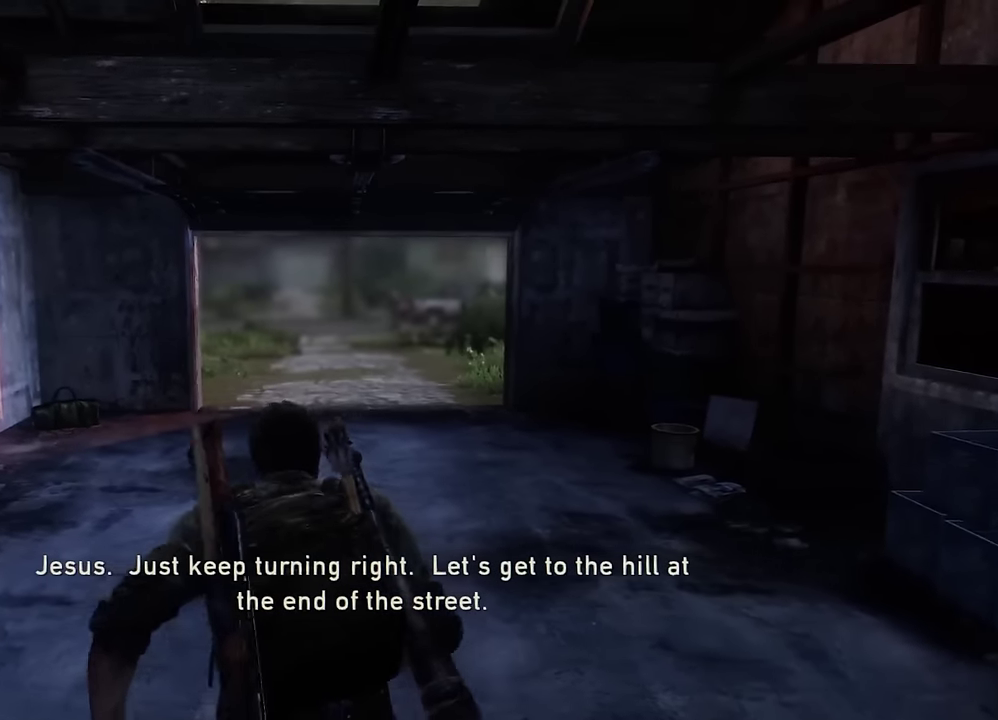
{"dt_ms": 600, "buttons": ["L2"], "left_stick": "up-left", "right_stick": "center", "events": [[367, "left_stick", "up"], [517, "left_stick", "down-right"], [567, "left_stick", "up-left"]]}
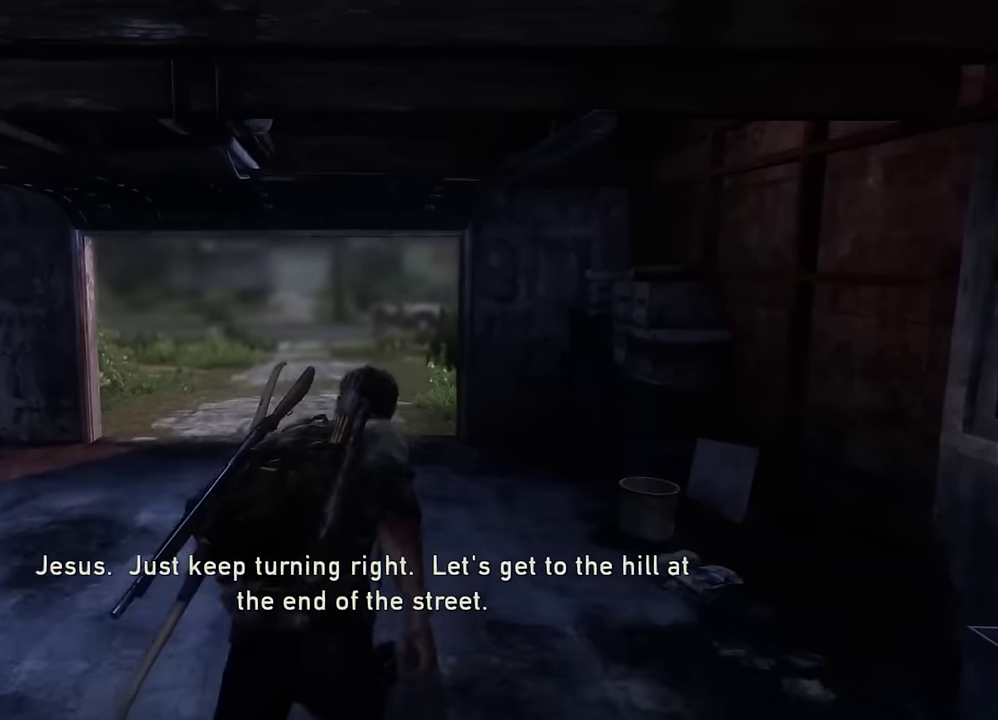
{"dt_ms": 300, "buttons": ["L2"], "left_stick": "up", "right_stick": "center", "events": [[267, "left_stick", "up"]]}
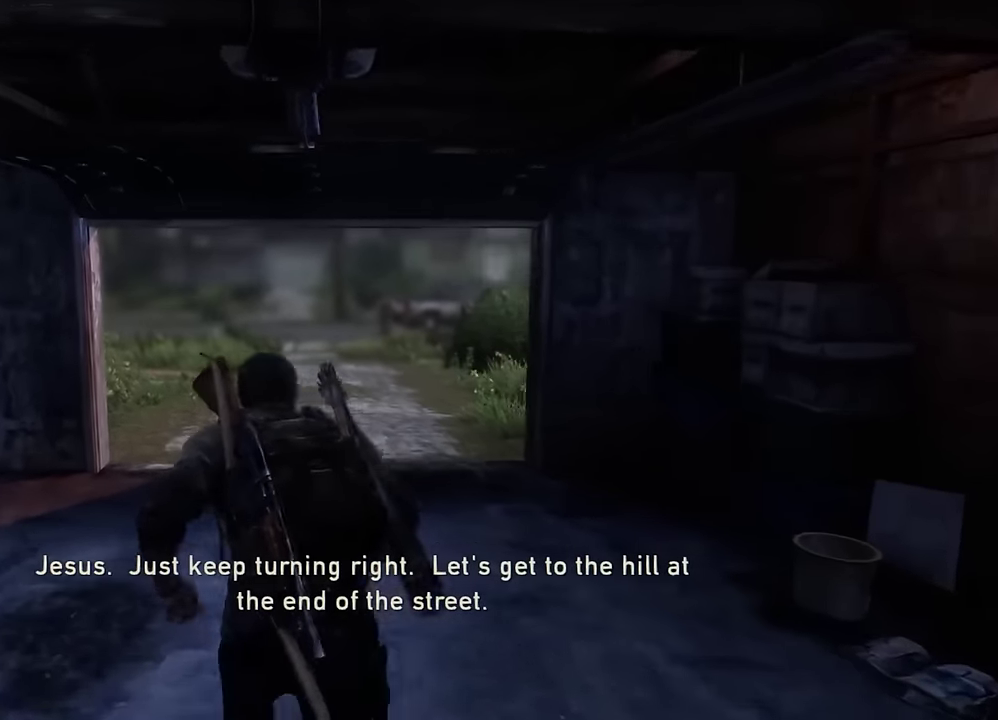
{"dt_ms": 400, "buttons": ["L2"], "left_stick": "up", "right_stick": "center", "events": [[100, "right_stick", "down-right"], [250, "right_stick", "center"]]}
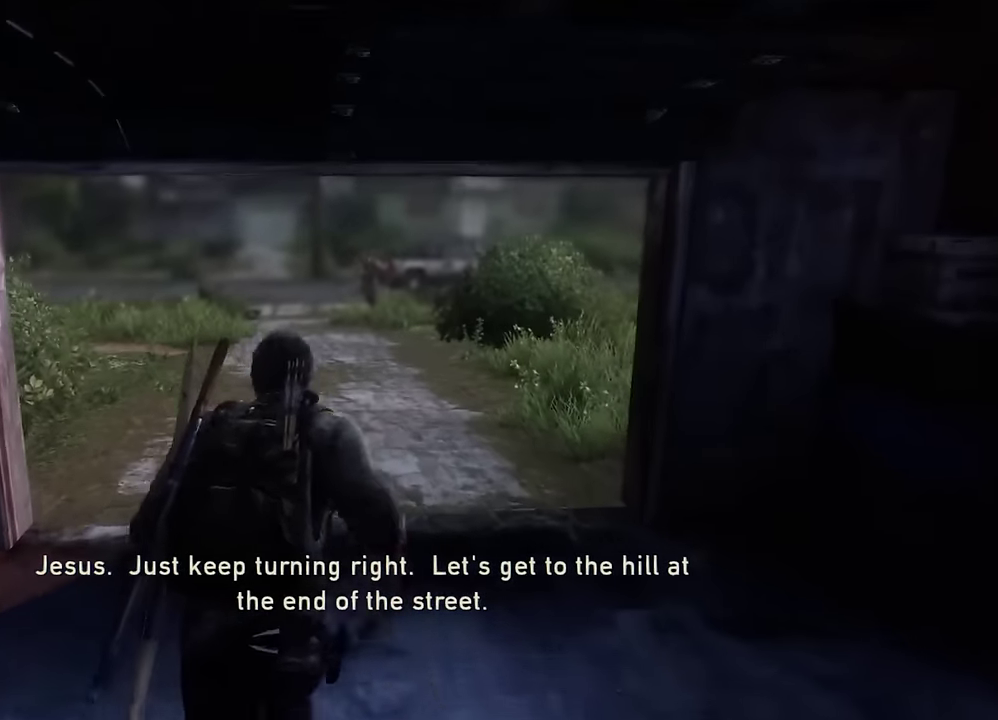
{"dt_ms": 600, "buttons": ["L2"], "left_stick": "up", "right_stick": "right", "events": [[217, "right_stick", "right"], [350, "right_stick", "center"], [517, "right_stick", "right"]]}
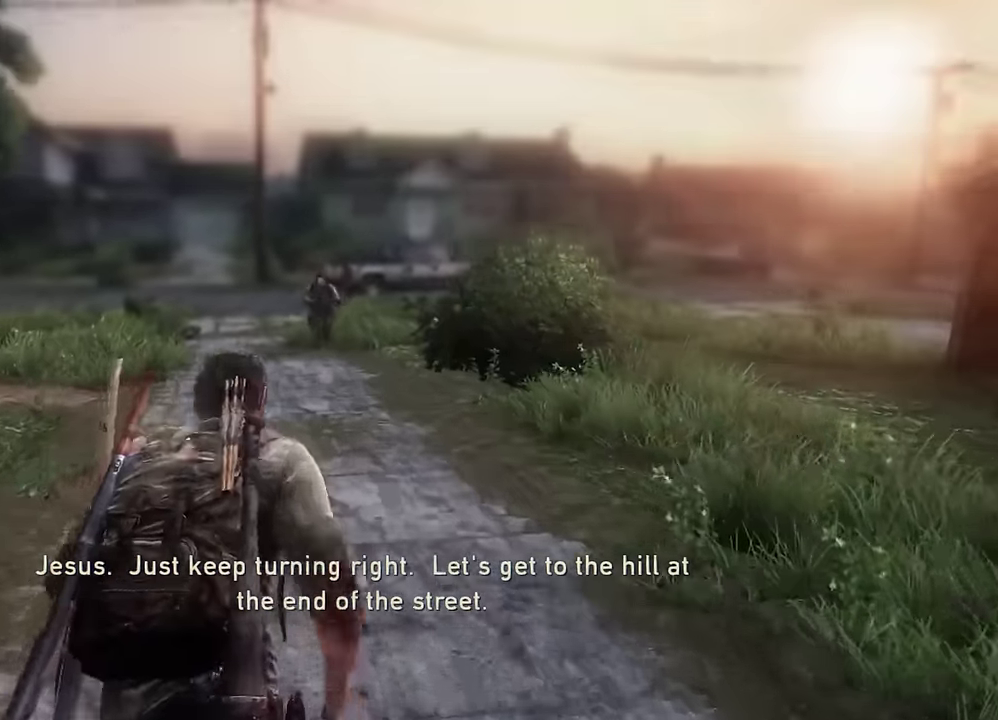
{"dt_ms": 600, "buttons": ["L2"], "left_stick": "up-left", "right_stick": "right", "events": [[50, "right_stick", "center"], [133, "left_stick", "up-left"], [283, "right_stick", "right"], [417, "right_stick", "center"], [600, "right_stick", "right"]]}
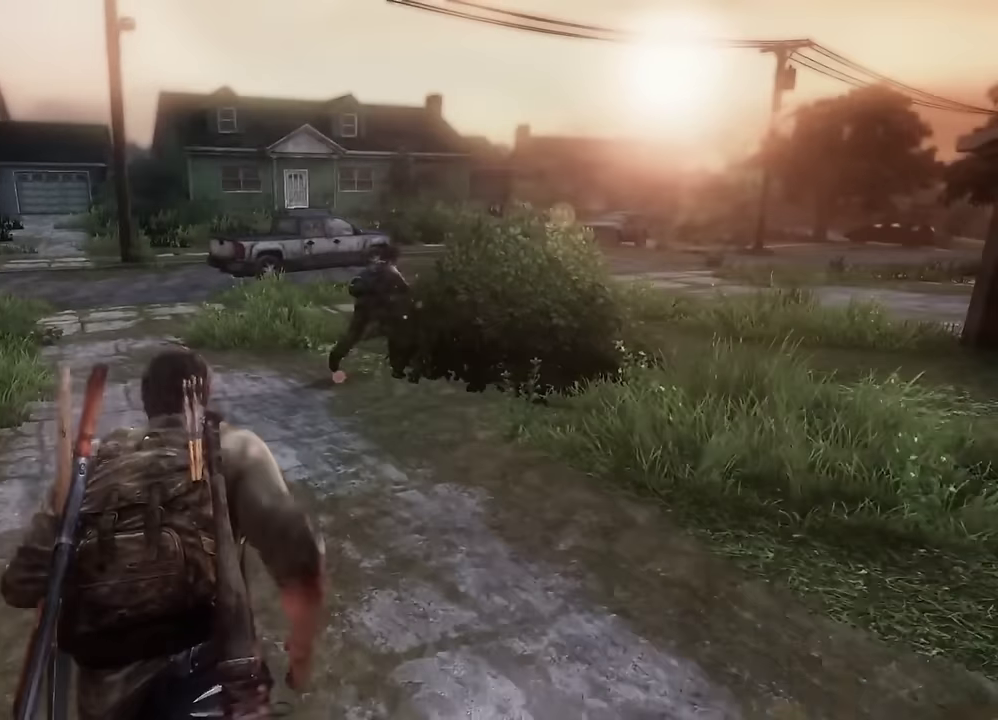
{"dt_ms": 600, "buttons": ["L2"], "left_stick": "up-left", "right_stick": "center", "events": [[150, "right_stick", "center"], [317, "right_stick", "right"], [550, "right_stick", "center"]]}
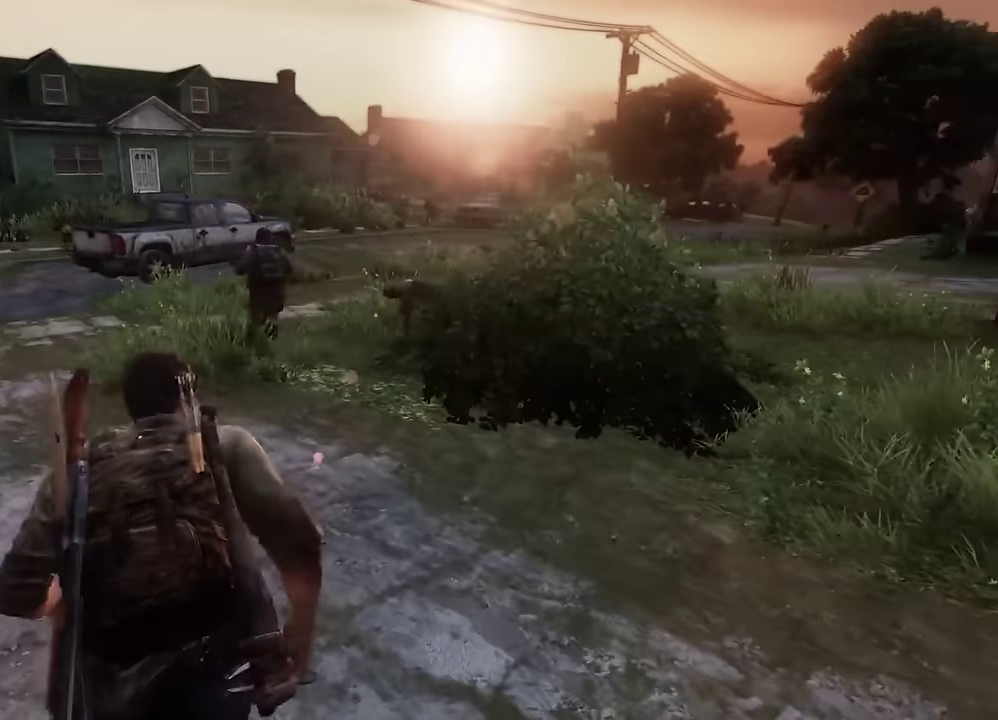
{"dt_ms": 300, "buttons": ["L2"], "left_stick": "left", "right_stick": "center", "events": [[133, "right_stick", "right"], [233, "left_stick", "left"], [267, "right_stick", "center"]]}
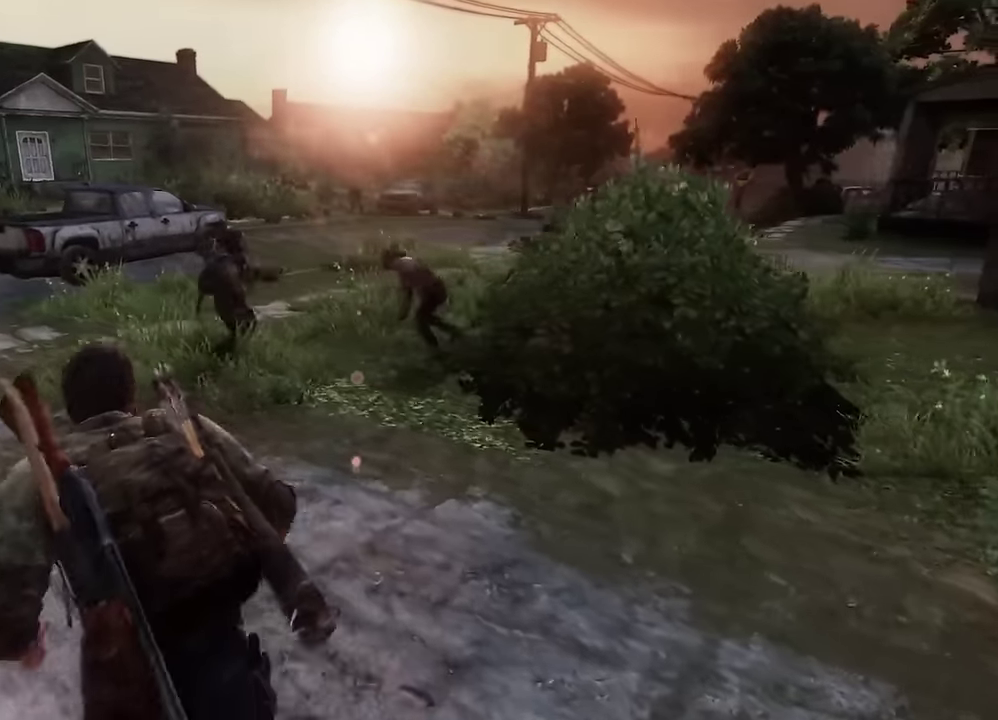
{"dt_ms": 300, "buttons": ["L2"], "left_stick": "up-left", "right_stick": "center", "events": [[183, "left_stick", "up-left"], [183, "right_stick", "right"], [300, "right_stick", "center"]]}
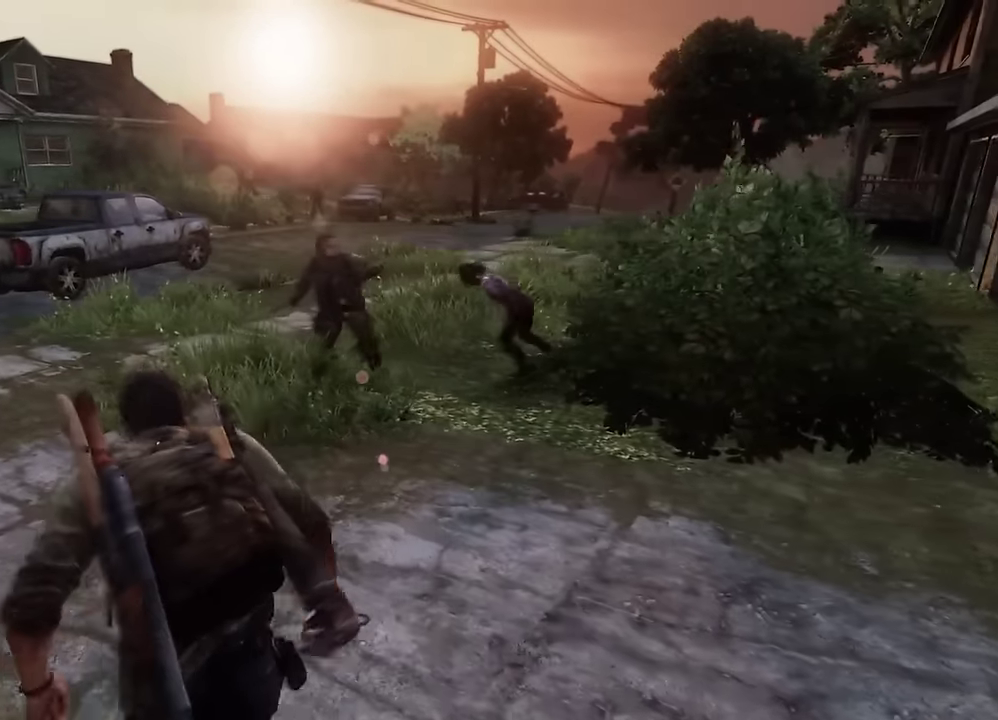
{"dt_ms": 600, "buttons": [], "left_stick": "center", "right_stick": "center", "events": [[50, "left_stick", "center"], [83, "L2", "up"]]}